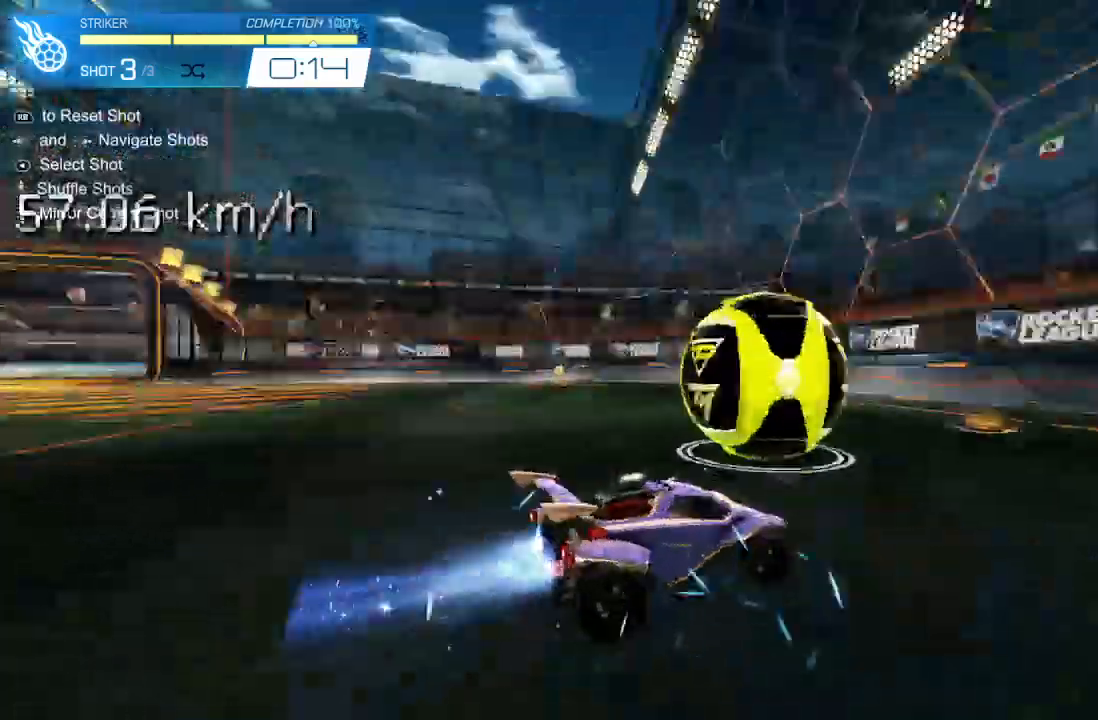
Gameplay with a controller (Xbox layout); each line is a JSON object with the inputs held at the frame after it (dt_ms = milliseconds from this image to that frame). "events" lists button and stick changes between this image and that frame as [ms after this image, input, new state], when the widget could be followed in between. Not read: DPAD_DOWN DPAD_LEFT DPAD_RIGHT DPAD_UP L3 R3 SELECT START right_stick.
{"dt_ms": 500, "buttons": ["R2"], "left_stick": "center", "events": [[133, "left_stick", "left"], [233, "left_stick", "center"]]}
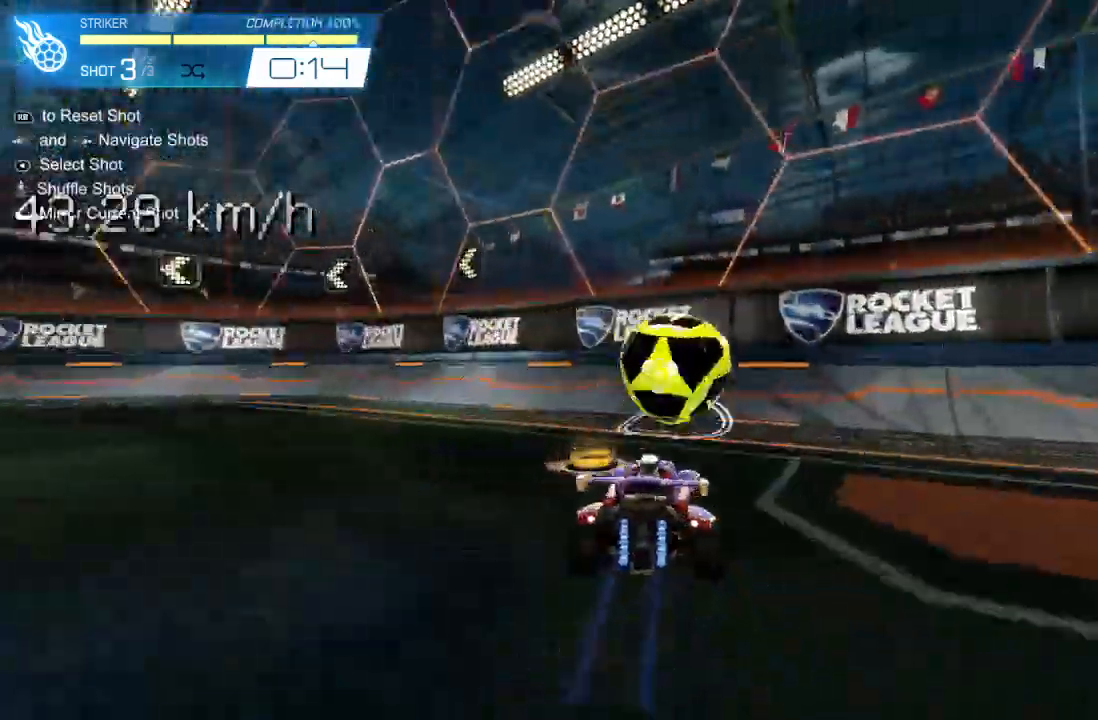
{"dt_ms": 500, "buttons": ["R2"], "left_stick": "center", "events": [[233, "left_stick", "right"], [433, "left_stick", "center"]]}
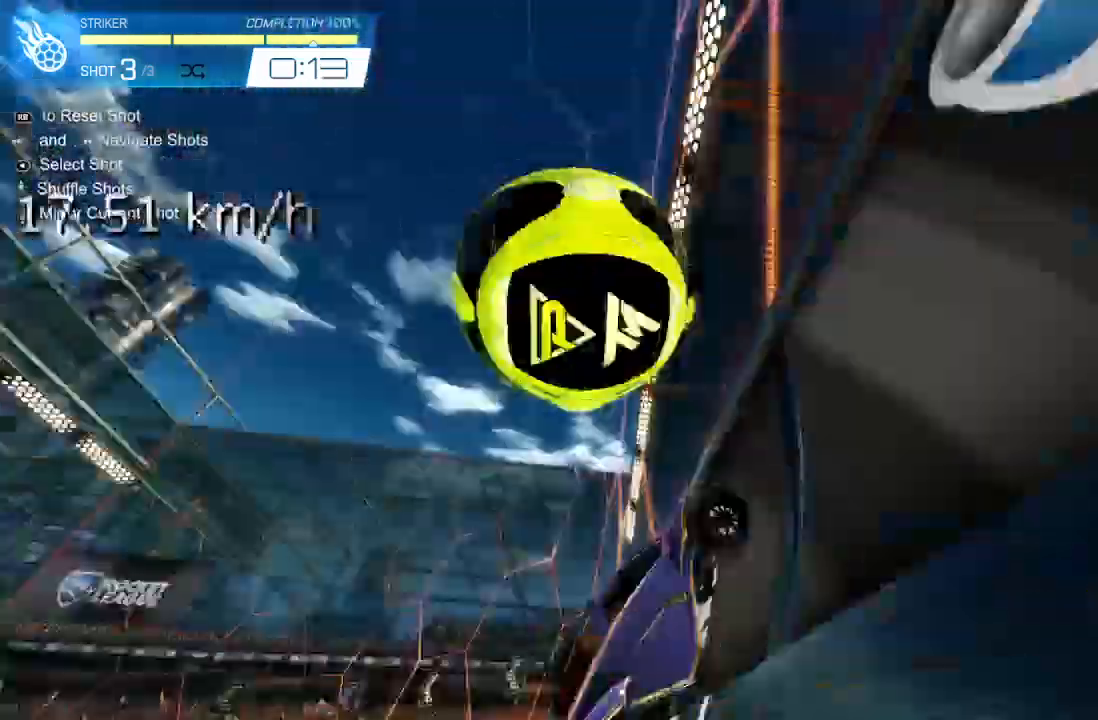
{"dt_ms": 500, "buttons": ["L1", "R2"], "left_stick": "center", "events": [[200, "L1", "down"], [233, "left_stick", "left"], [433, "left_stick", "center"]]}
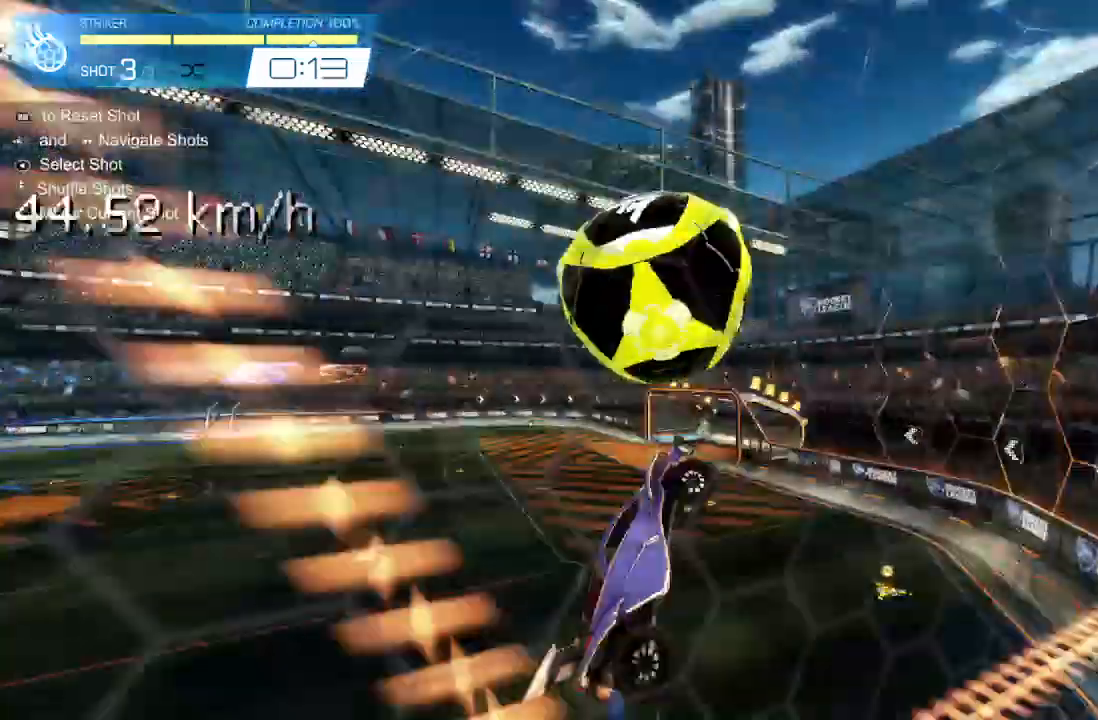
{"dt_ms": 500, "buttons": ["X", "L1", "R2"], "left_stick": "right", "events": [[67, "left_stick", "right"], [133, "left_stick", "center"], [300, "left_stick", "up-right"], [400, "X", "down"], [400, "left_stick", "right"]]}
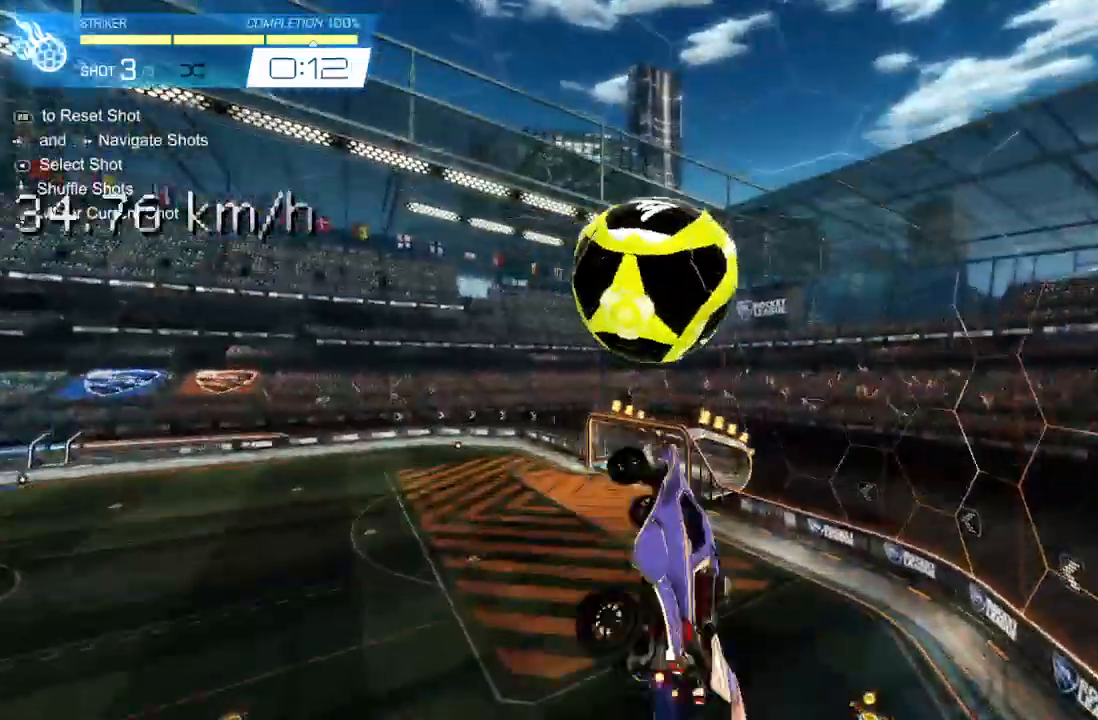
{"dt_ms": 500, "buttons": ["R2"], "left_stick": "center", "events": [[133, "left_stick", "down"], [233, "L1", "up"], [233, "X", "up"], [267, "left_stick", "down-left"], [467, "left_stick", "center"]]}
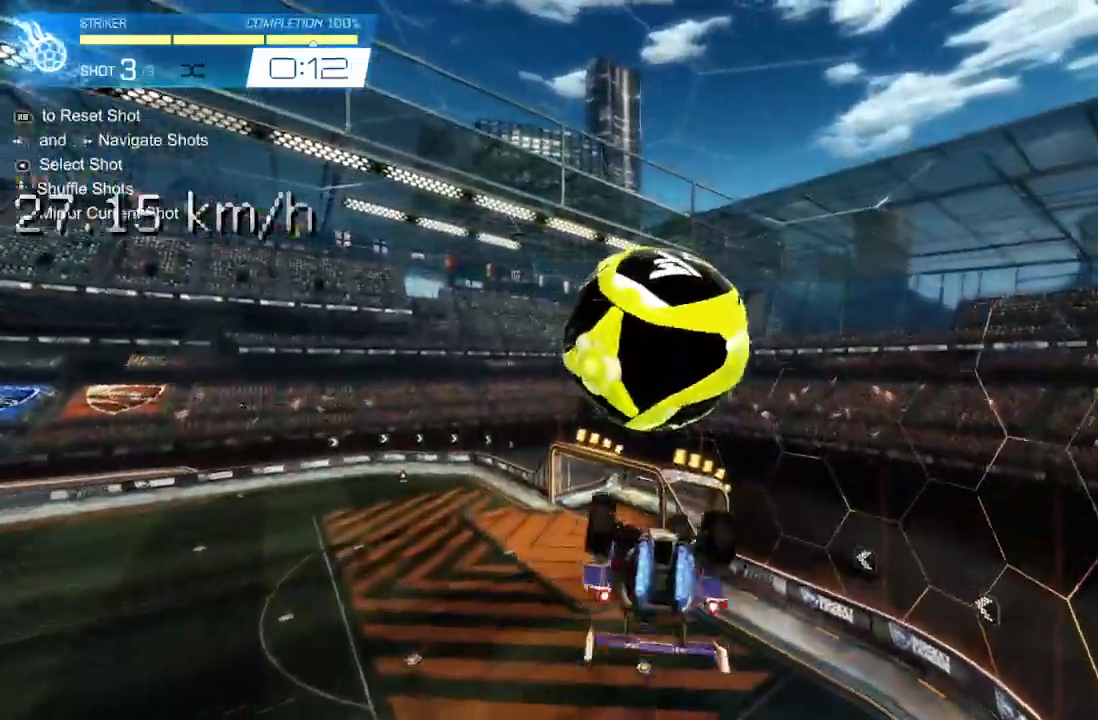
{"dt_ms": 500, "buttons": [], "left_stick": "center", "events": [[100, "R2", "up"]]}
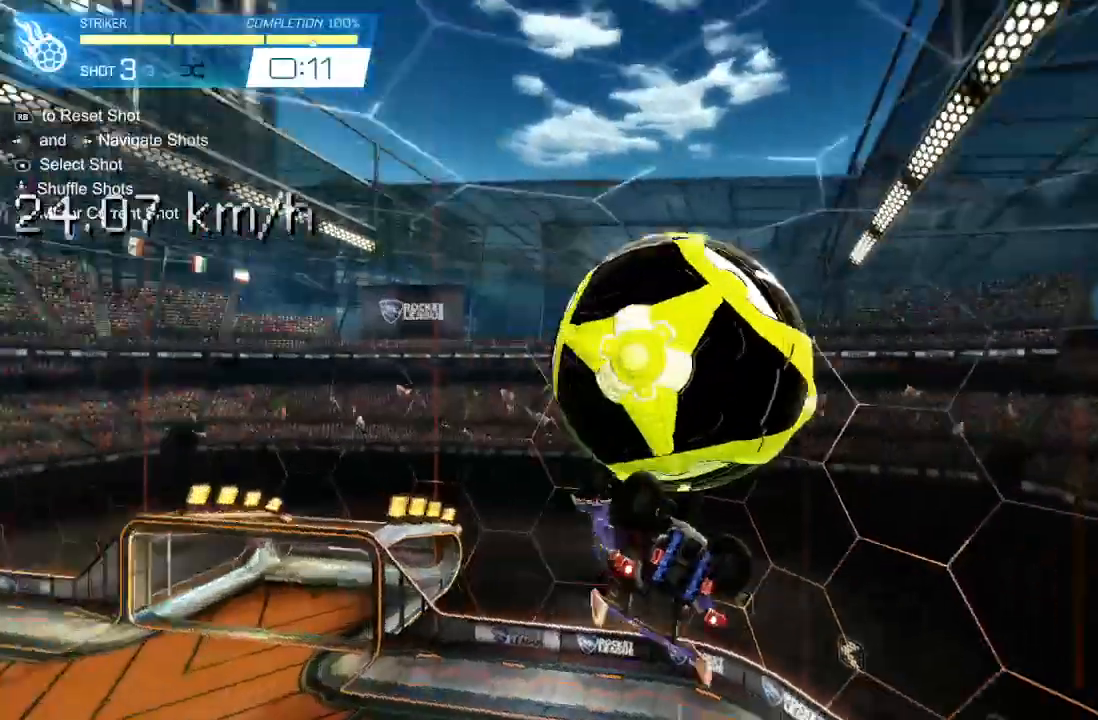
{"dt_ms": 500, "buttons": [], "left_stick": "down", "events": [[33, "left_stick", "up"], [100, "L1", "down"], [167, "left_stick", "up-right"], [267, "left_stick", "right"], [400, "left_stick", "down"], [500, "L1", "up"]]}
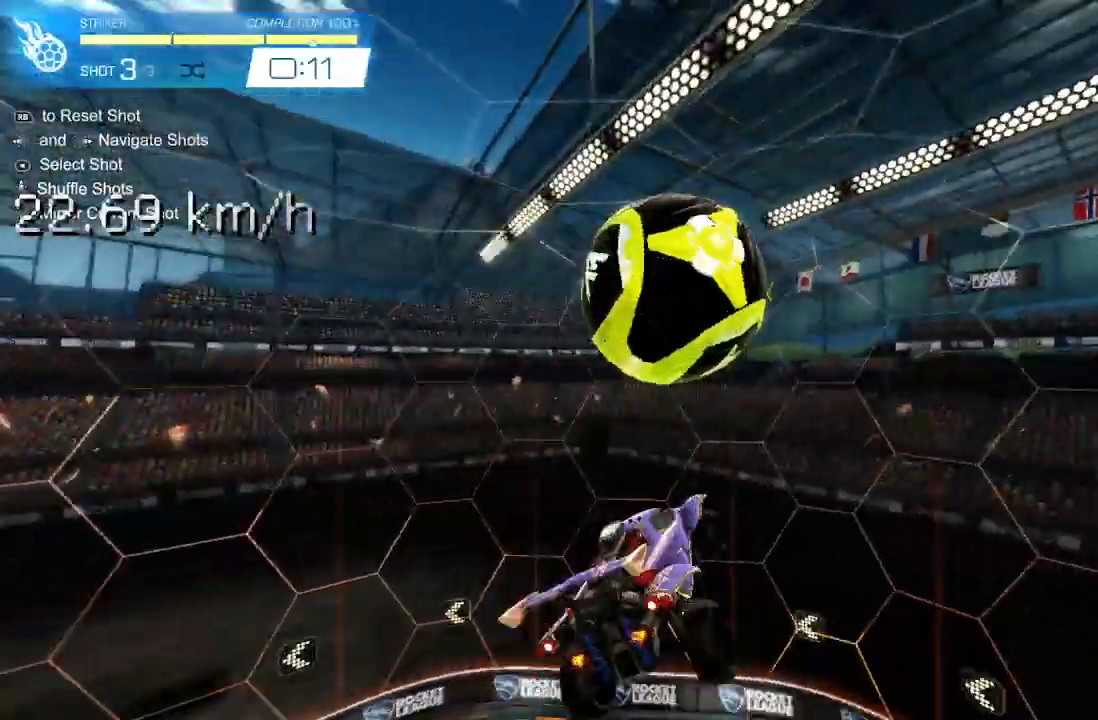
{"dt_ms": 500, "buttons": ["R2"], "left_stick": "center", "events": [[33, "R2", "down"], [167, "left_stick", "center"], [233, "left_stick", "left"], [300, "left_stick", "center"], [367, "left_stick", "right"], [467, "left_stick", "center"]]}
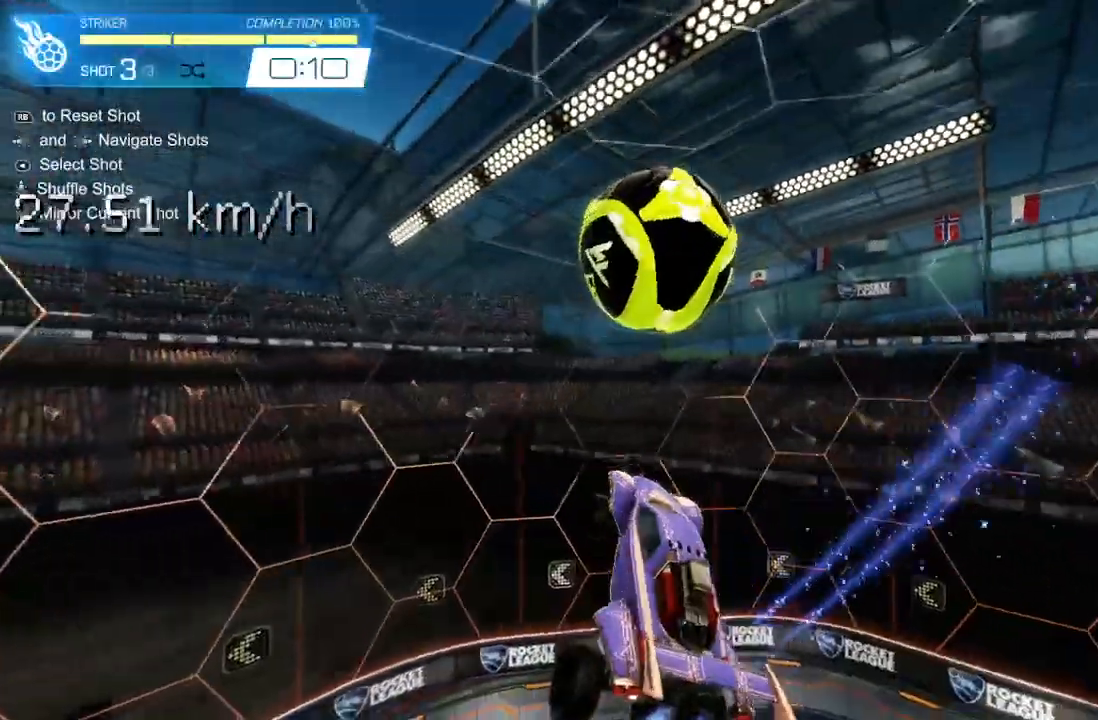
{"dt_ms": 500, "buttons": ["R2"], "left_stick": "down", "events": [[33, "left_stick", "right"], [233, "left_stick", "down"]]}
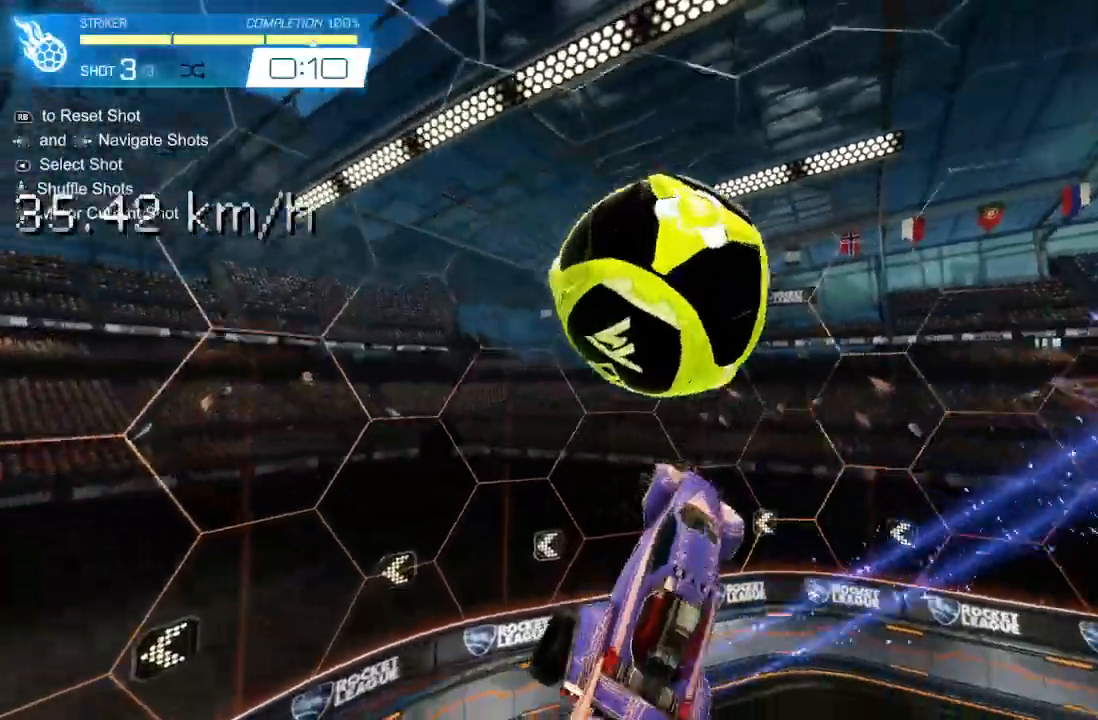
{"dt_ms": 500, "buttons": [], "left_stick": "down", "events": [[500, "R2", "up"]]}
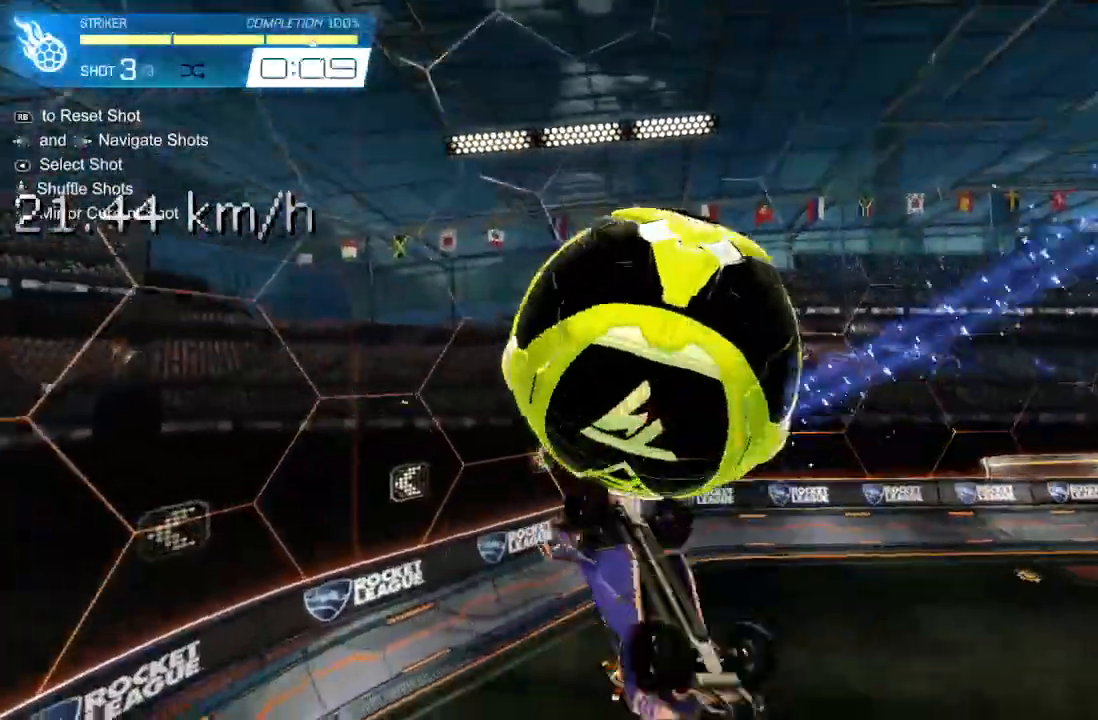
{"dt_ms": 1000, "buttons": ["R2"], "left_stick": "center"}
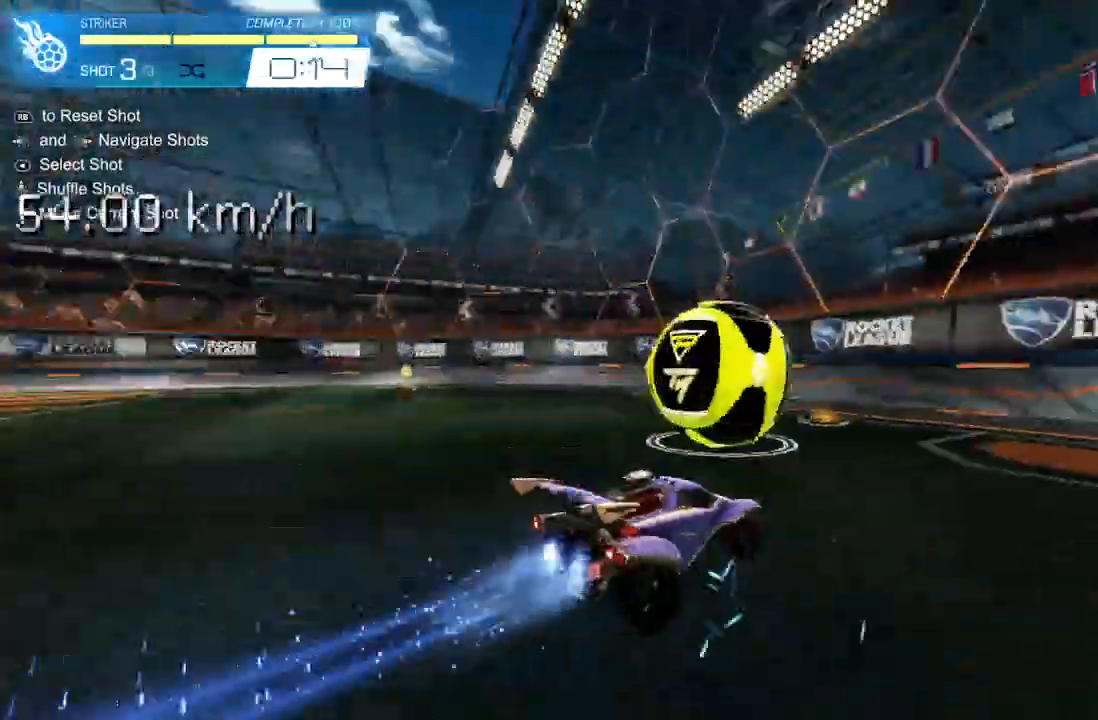
{"dt_ms": 500, "buttons": ["R2"], "left_stick": "center", "events": []}
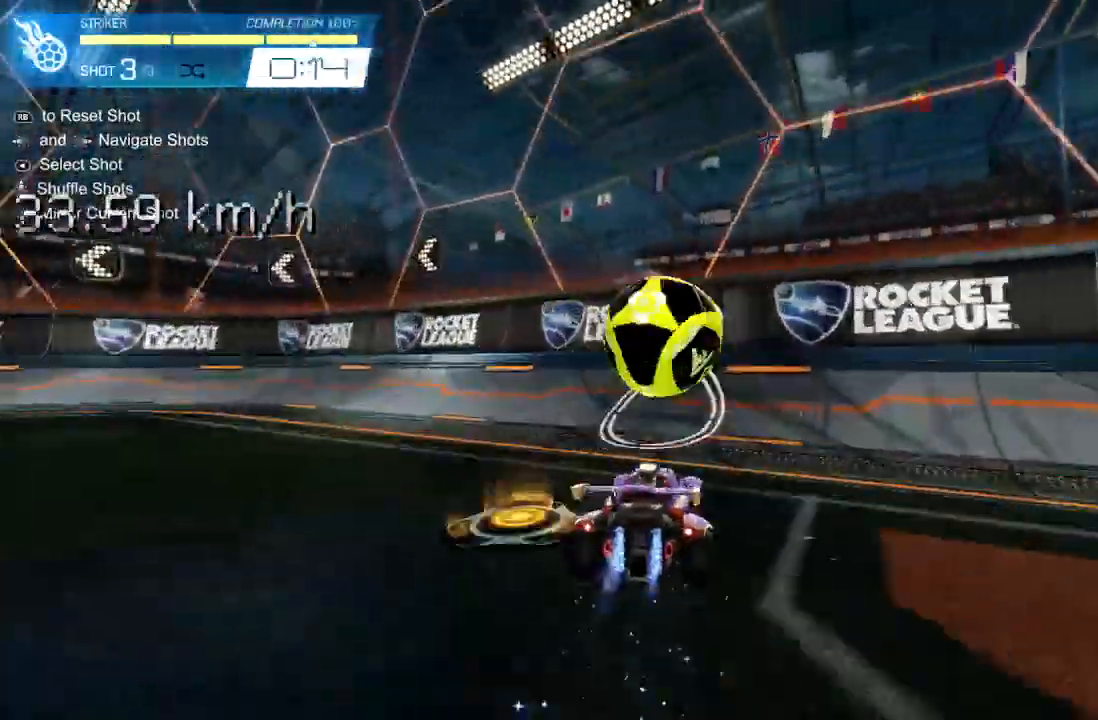
{"dt_ms": 1000, "buttons": ["L1"], "left_stick": "left"}
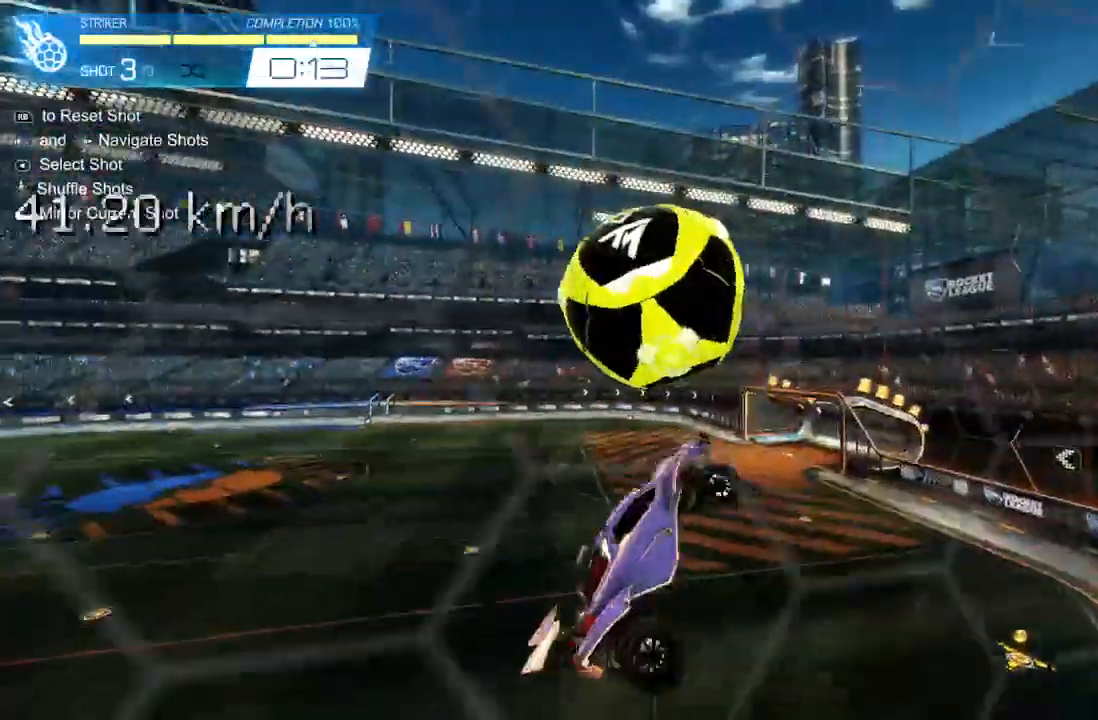
{"dt_ms": 500, "buttons": ["L1"], "left_stick": "right", "events": [[67, "left_stick", "up"], [133, "left_stick", "right"]]}
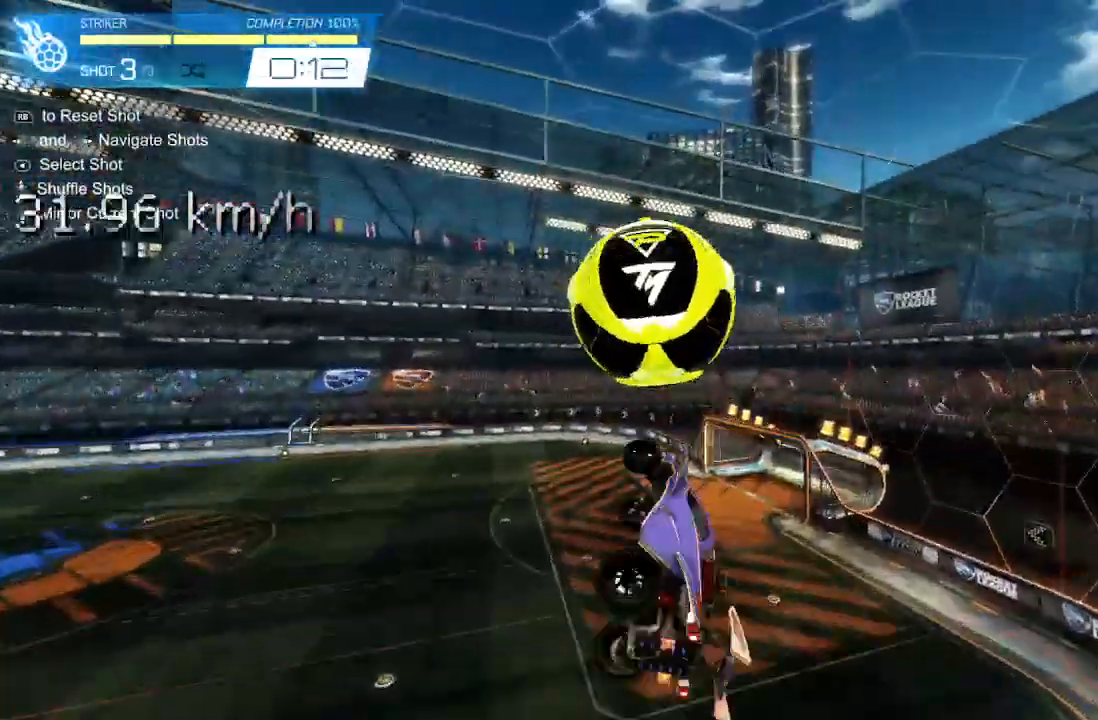
{"dt_ms": 500, "buttons": [], "left_stick": "down"}
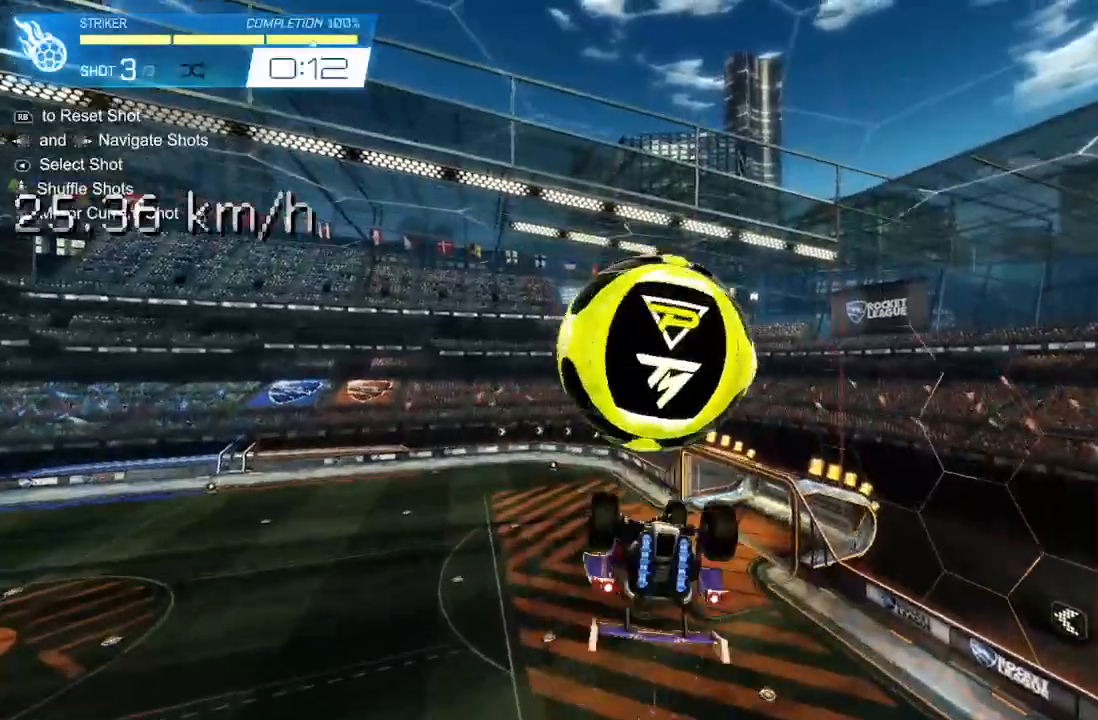
{"dt_ms": 1000, "buttons": [], "left_stick": "center"}
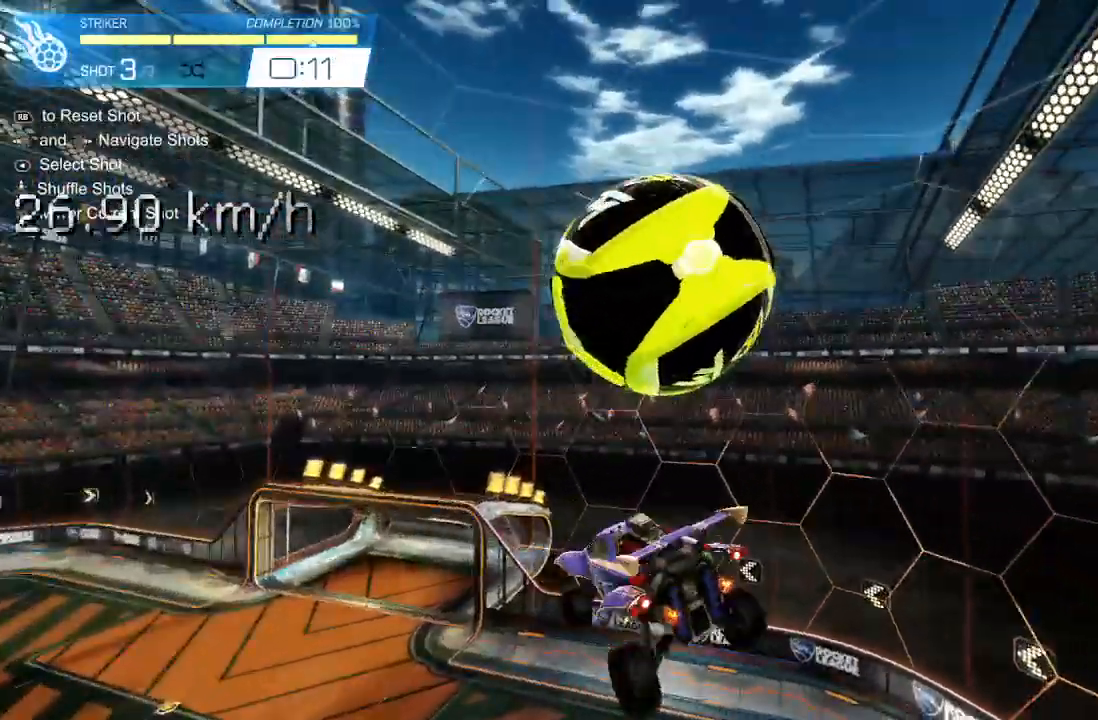
{"dt_ms": 500, "buttons": ["L1"], "left_stick": "down", "events": [[200, "left_stick", "up"], [233, "L1", "down"], [400, "left_stick", "center"], [467, "left_stick", "down"]]}